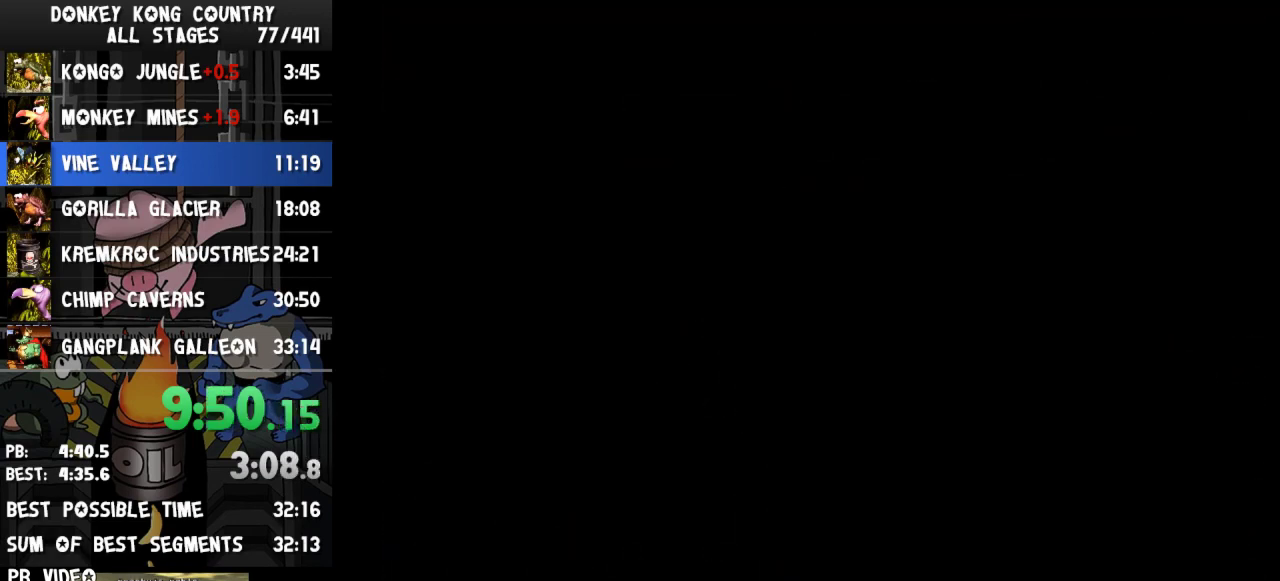
Gameplay with a controller (Nintendo layout); each line is a JSON object with the inputs held at the frame after it. "events" lists button and stick changes between this image and that frame as [ms after this image, input, new state], when the widget could be followed in between. Not read: L3 R3.
{"buttons": []}
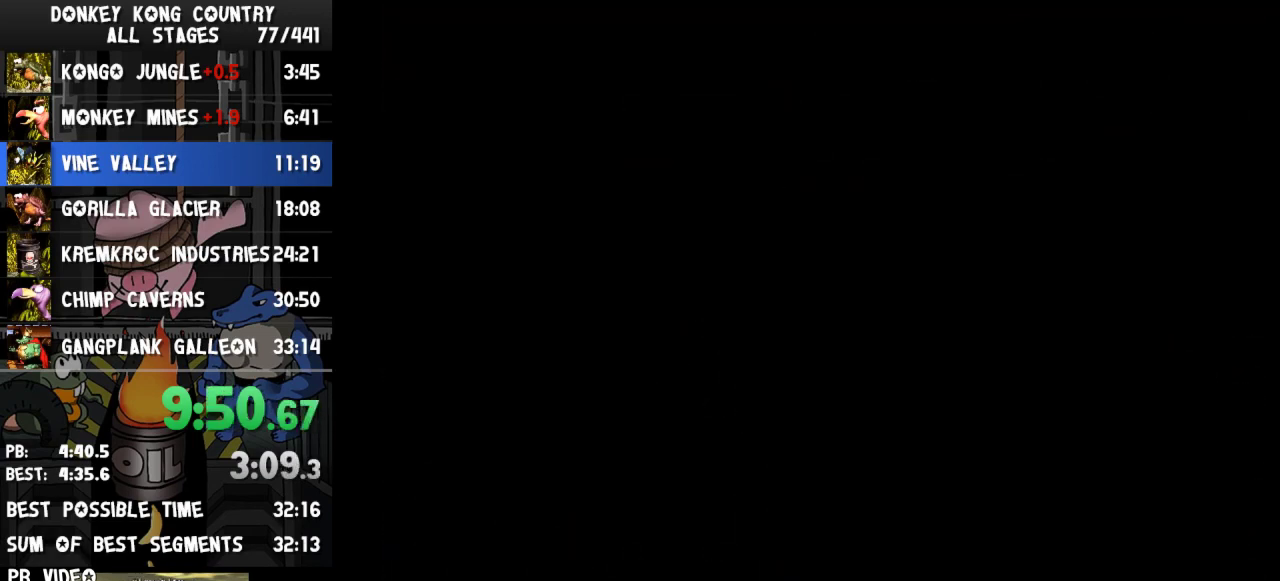
{"buttons": ["DPAD_RIGHT"], "events": [[167, "DPAD_RIGHT", "down"], [300, "Y", "down"], [467, "Y", "up"]]}
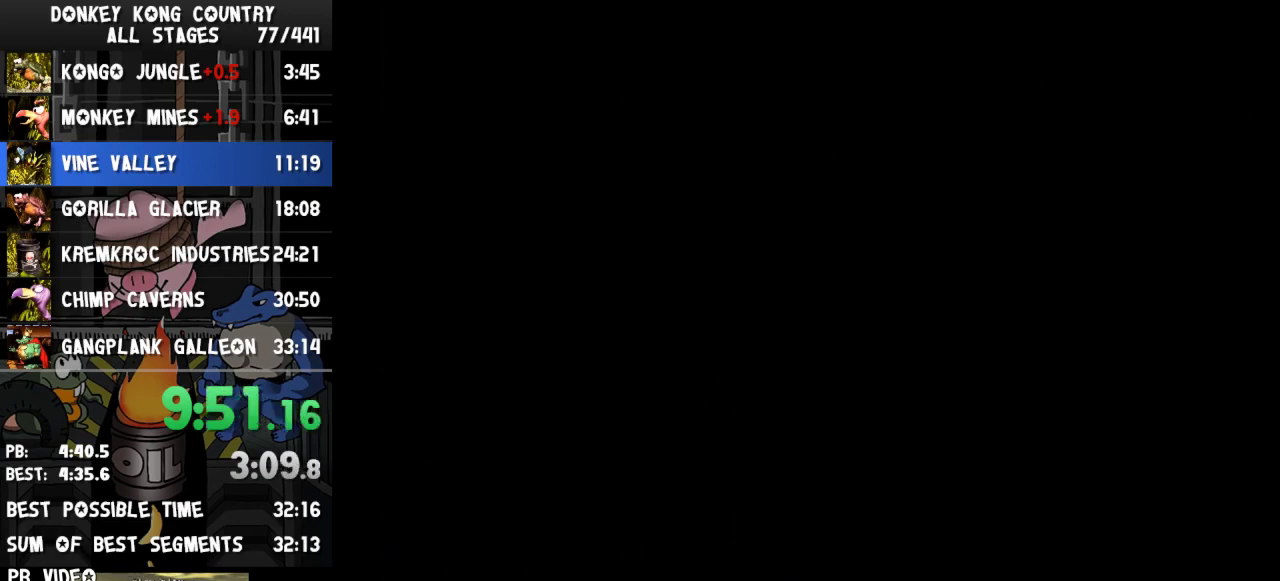
{"buttons": ["DPAD_RIGHT"]}
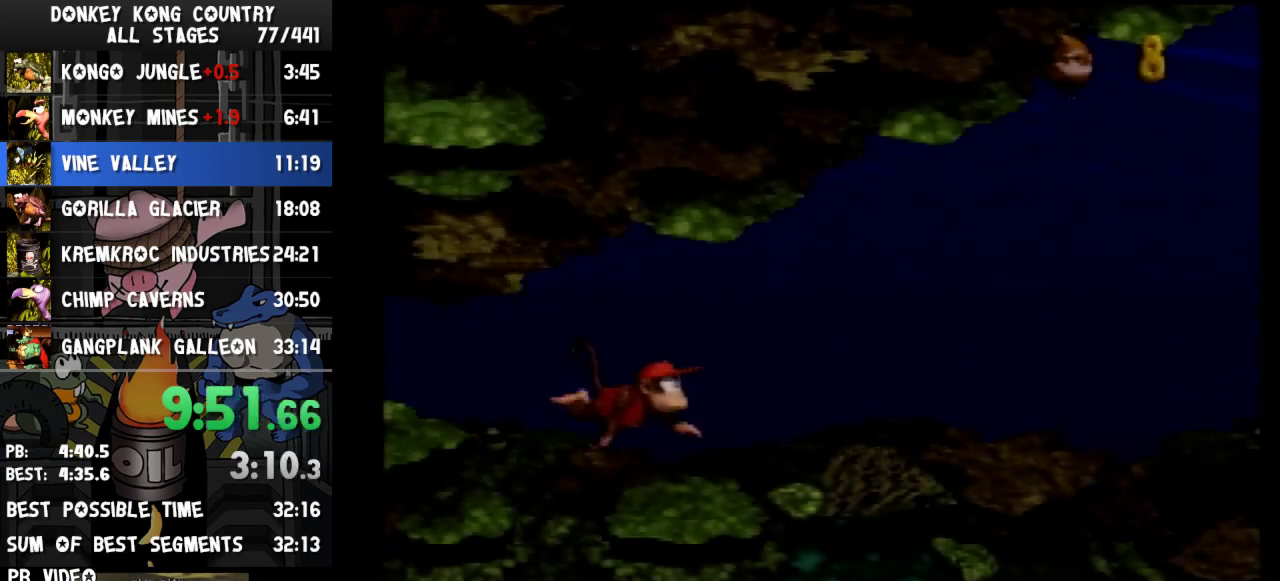
{"buttons": ["DPAD_RIGHT"], "events": [[133, "B", "down"], [267, "B", "up"], [367, "B", "down"], [433, "B", "up"]]}
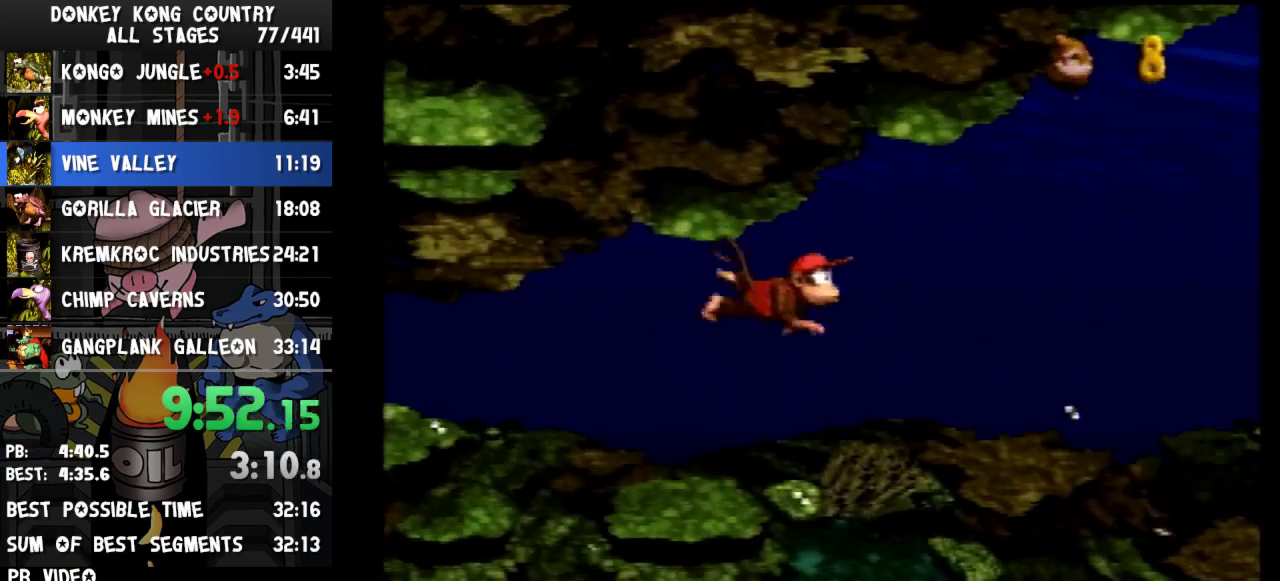
{"buttons": ["DPAD_RIGHT"]}
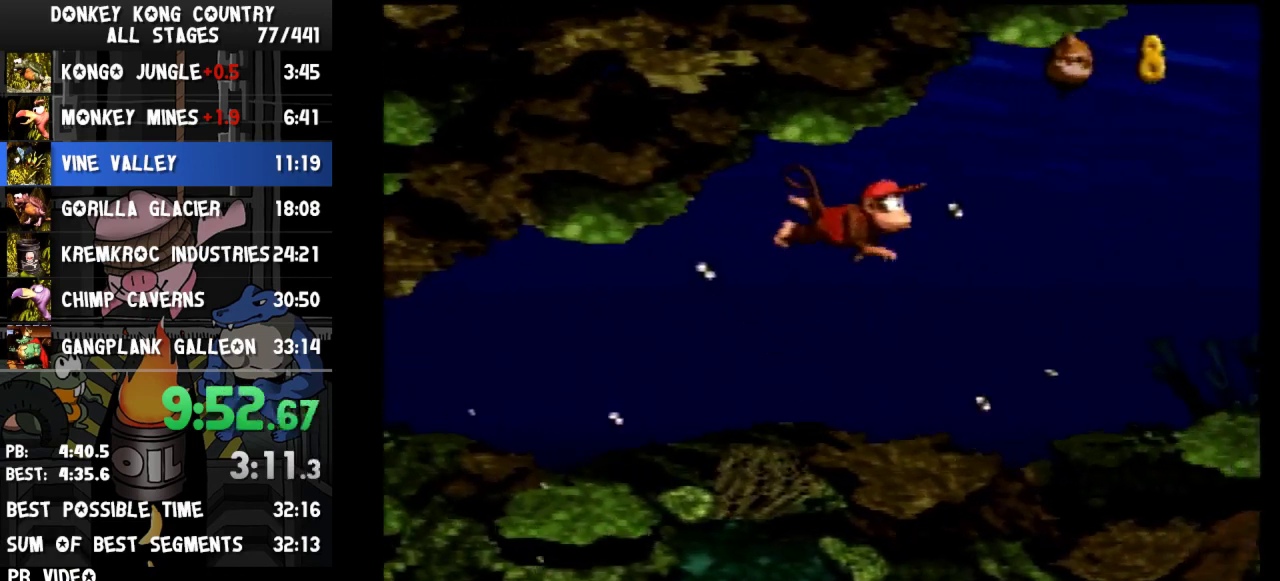
{"buttons": ["B", "DPAD_RIGHT"], "events": [[100, "B", "down"], [200, "B", "up"], [467, "B", "down"]]}
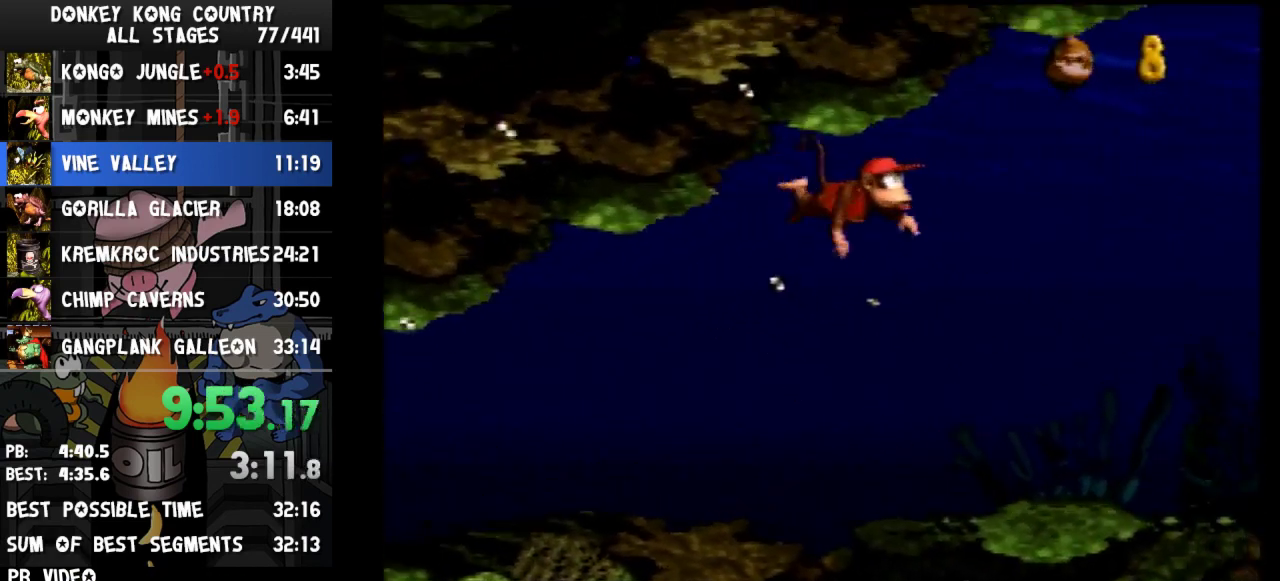
{"buttons": ["DPAD_RIGHT"], "events": [[100, "B", "up"], [167, "B", "down"], [233, "B", "up"], [333, "B", "down"], [400, "B", "up"]]}
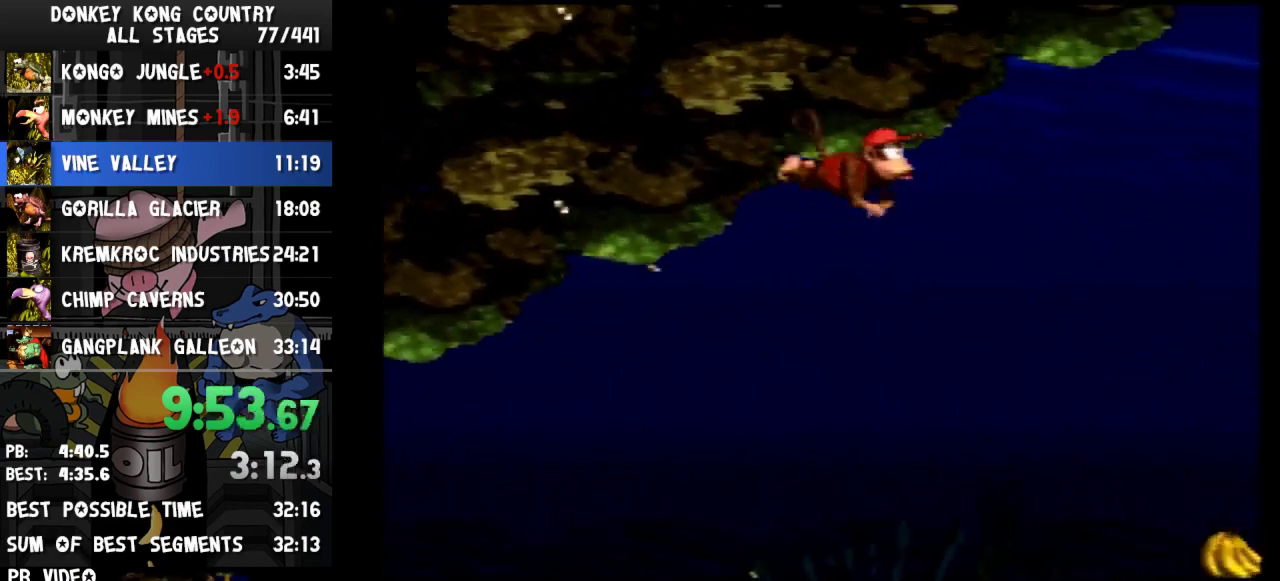
{"buttons": ["DPAD_RIGHT"]}